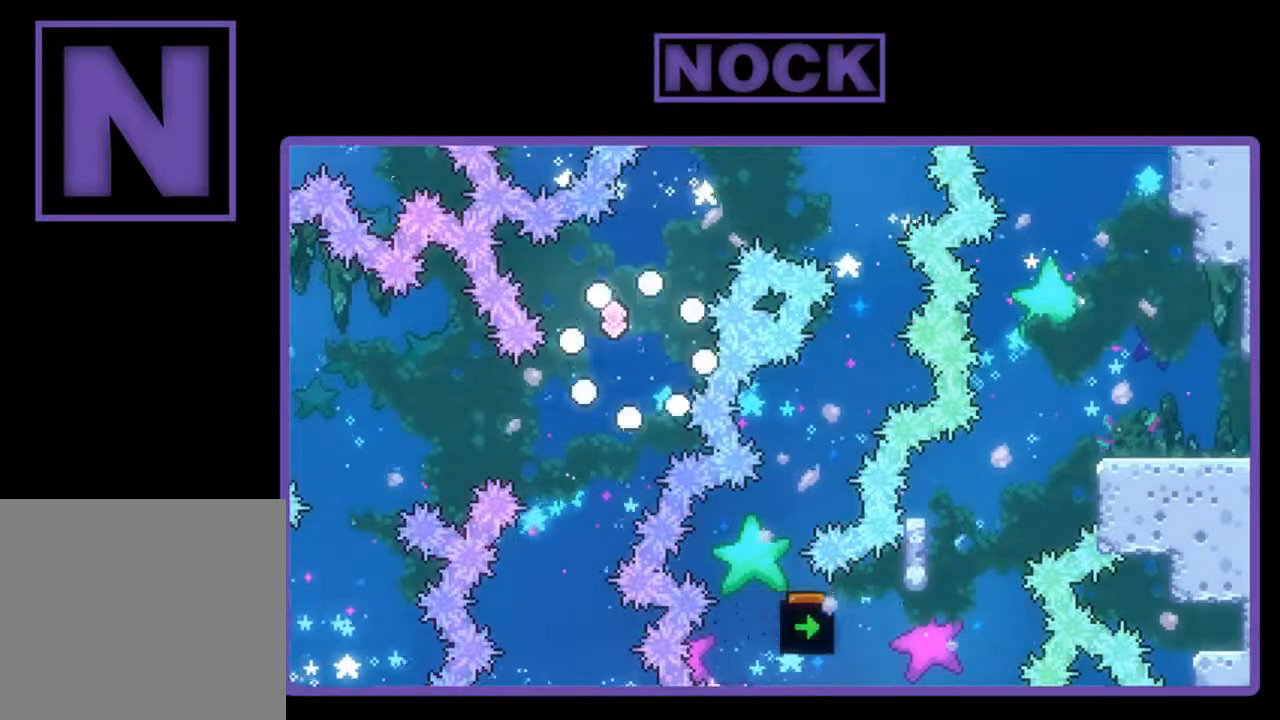
Gameplay with a controller (PlayStation layout); each line is a JSON object with the inputs held at the frame after it. "events" lists button and stick changes between this image and that frame as [ms after this image, input, new state], when the widget could be followed in between. Not read: left_stick.
{"buttons": ["DPAD_RIGHT"], "right_stick": "center", "events": [[433, "DPAD_RIGHT", "down"]]}
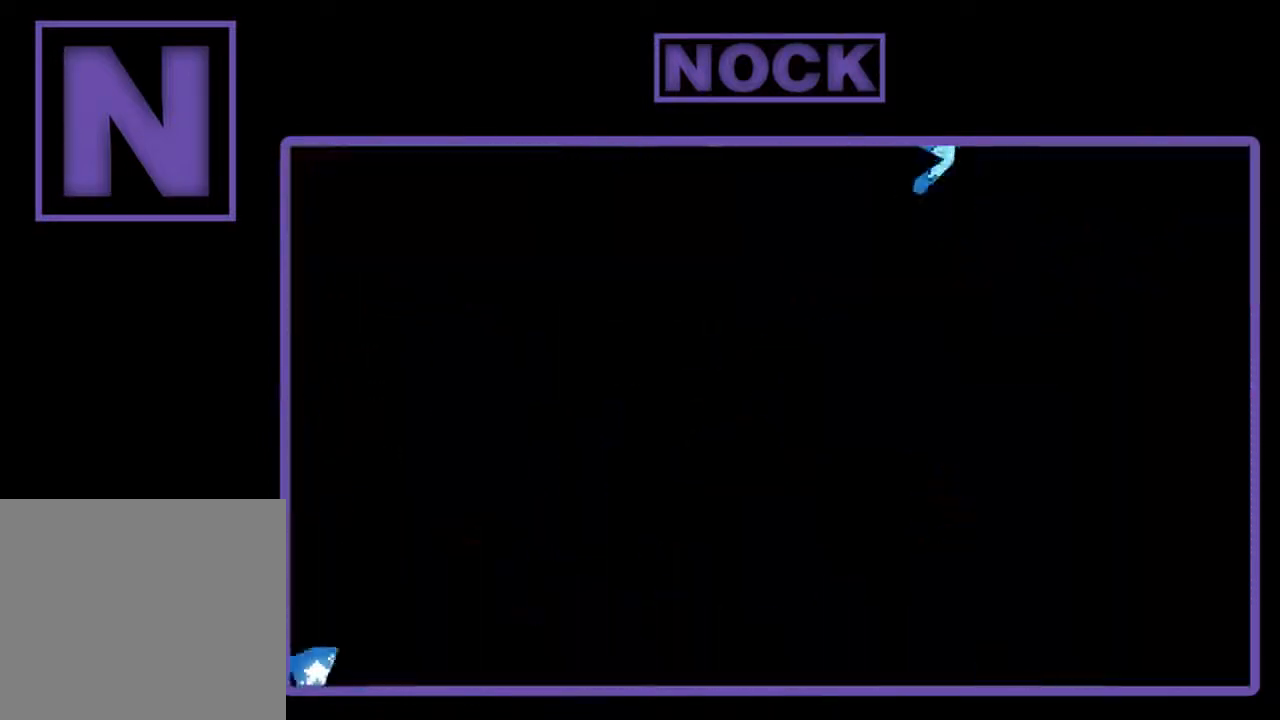
{"buttons": ["R2", "DPAD_RIGHT"], "right_stick": "center", "events": [[33, "DPAD_RIGHT", "up"], [67, "R2", "down"], [367, "DPAD_RIGHT", "down"]]}
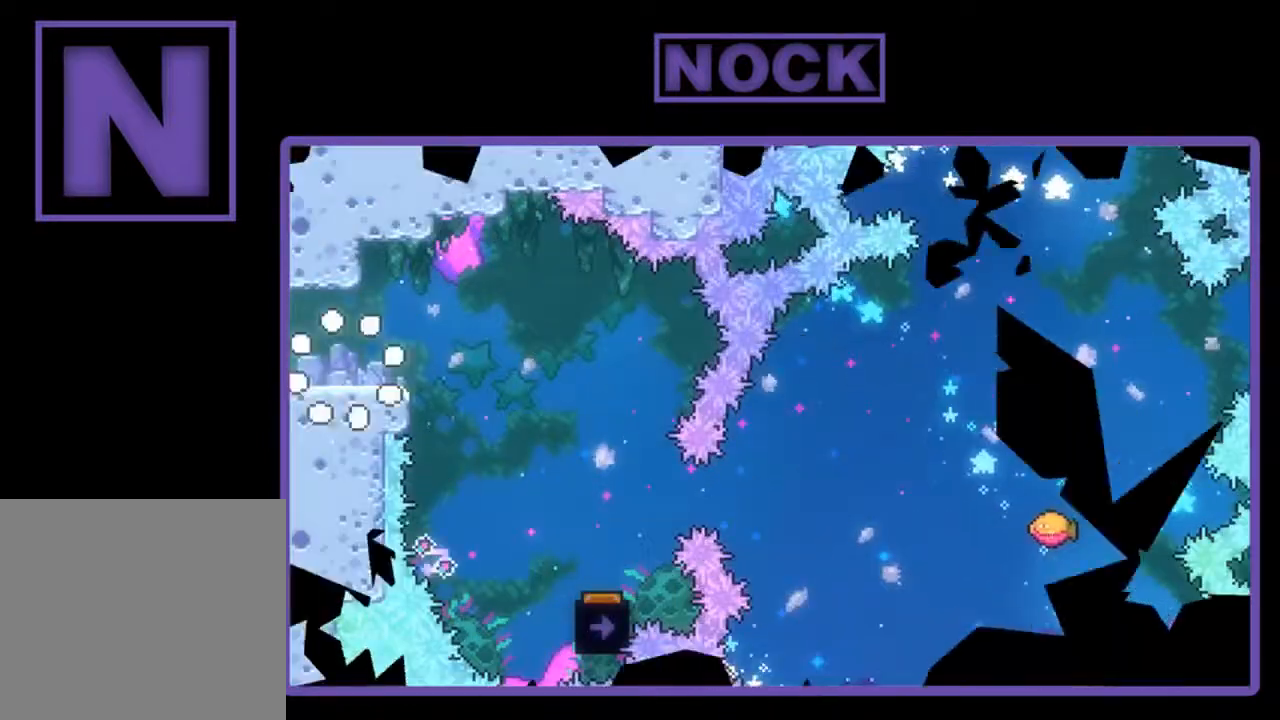
{"buttons": ["CROSS", "R2", "DPAD_RIGHT"], "right_stick": "center", "events": [[300, "CROSS", "down"]]}
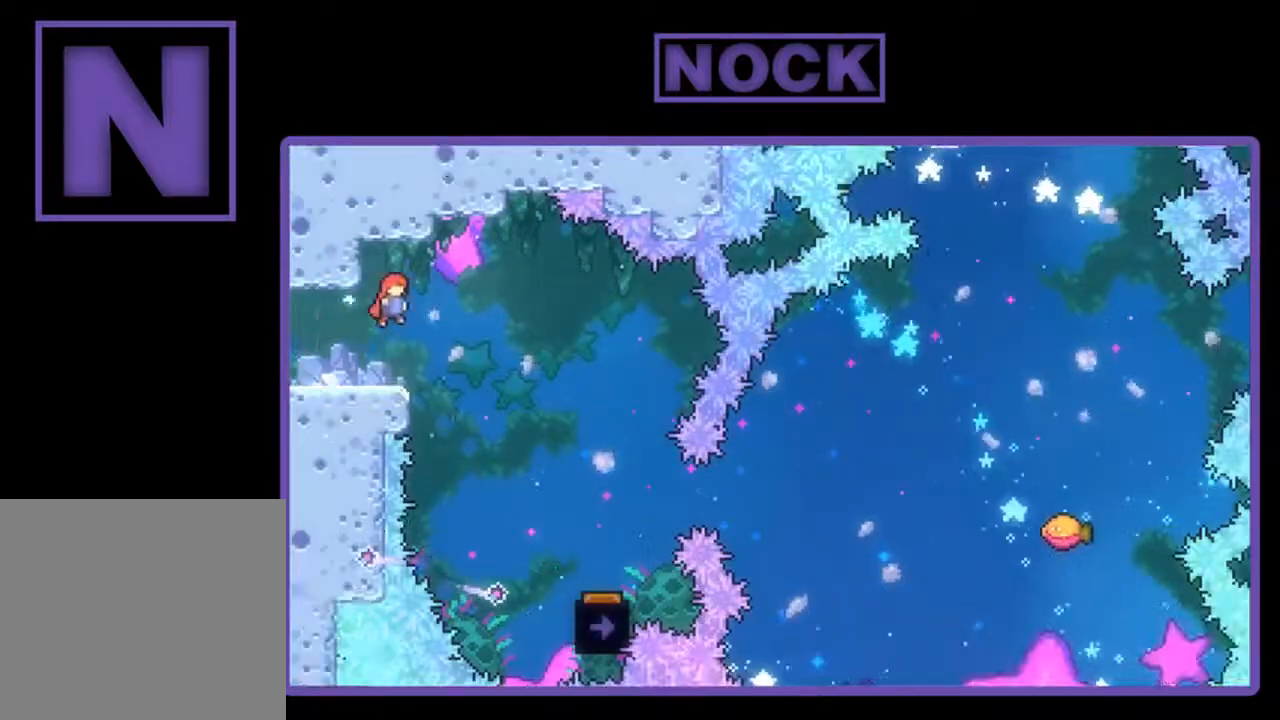
{"buttons": ["R2", "DPAD_RIGHT"], "right_stick": "center", "events": [[33, "CROSS", "up"]]}
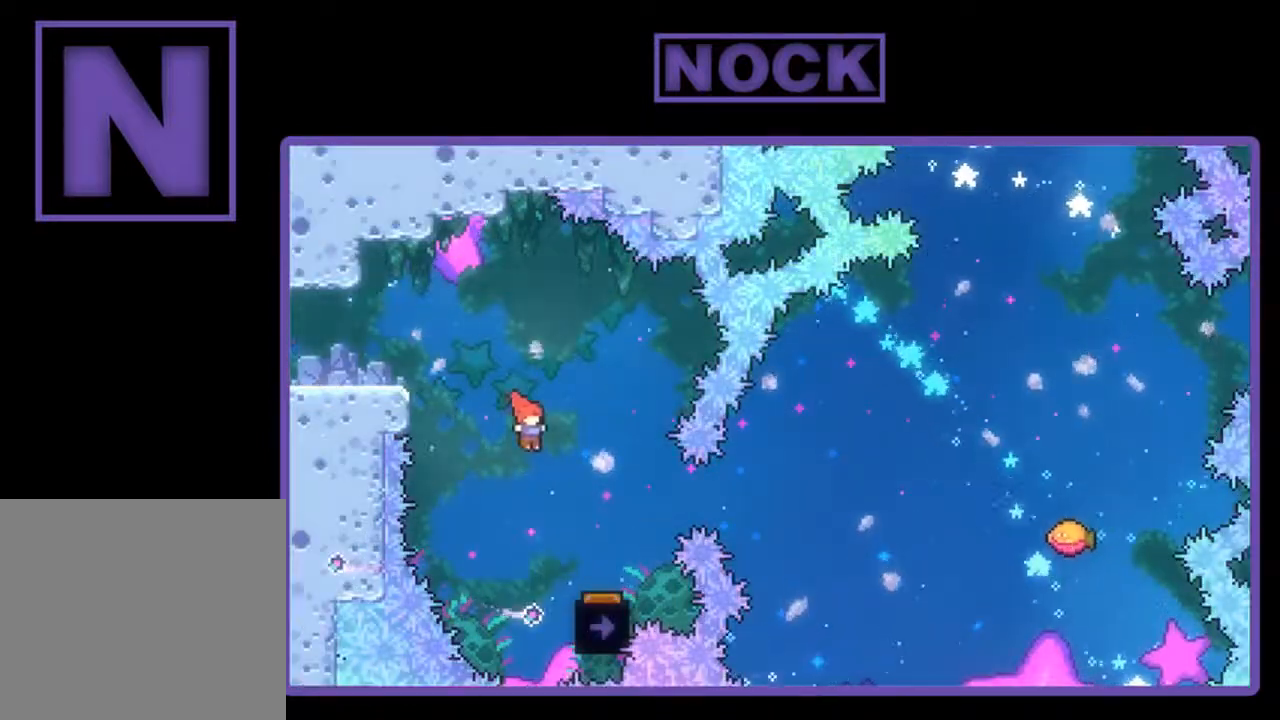
{"buttons": ["R2", "DPAD_LEFT"], "right_stick": "center", "events": [[333, "DPAD_RIGHT", "up"], [467, "DPAD_LEFT", "down"]]}
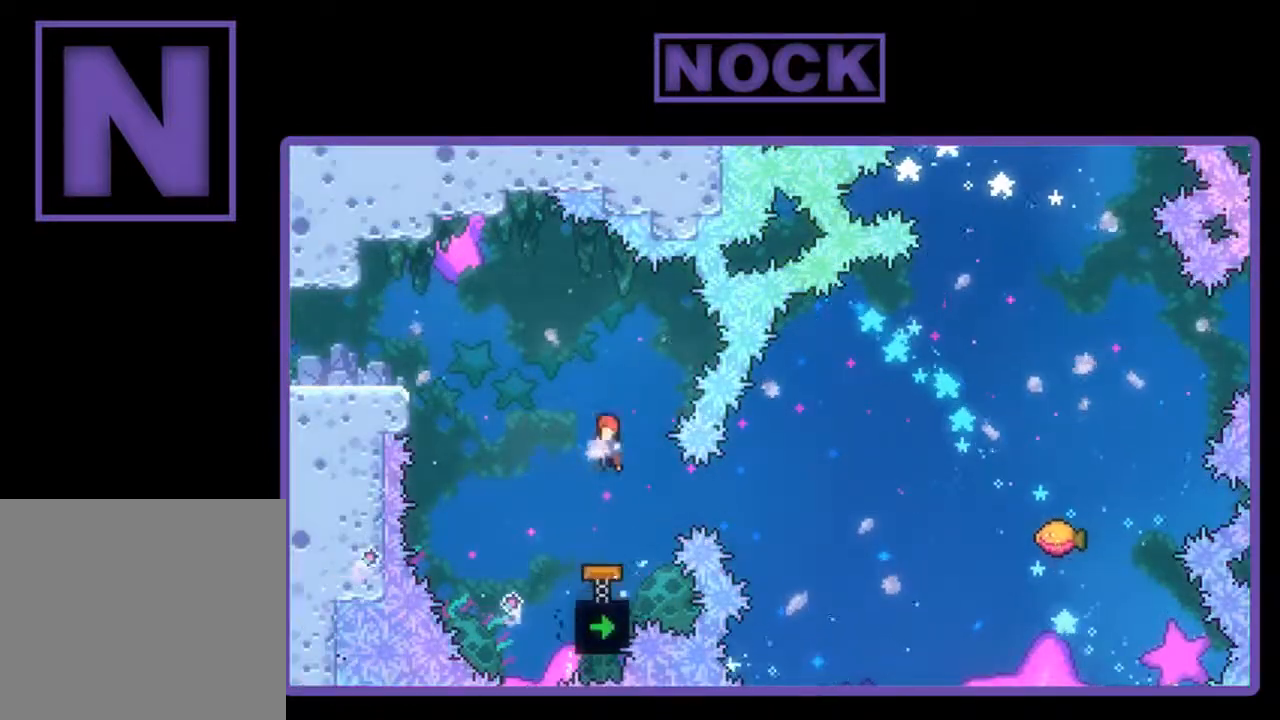
{"buttons": ["CIRCLE", "R2", "DPAD_RIGHT"], "right_stick": "center", "events": [[100, "DPAD_LEFT", "up"], [500, "CIRCLE", "down"], [500, "DPAD_RIGHT", "down"]]}
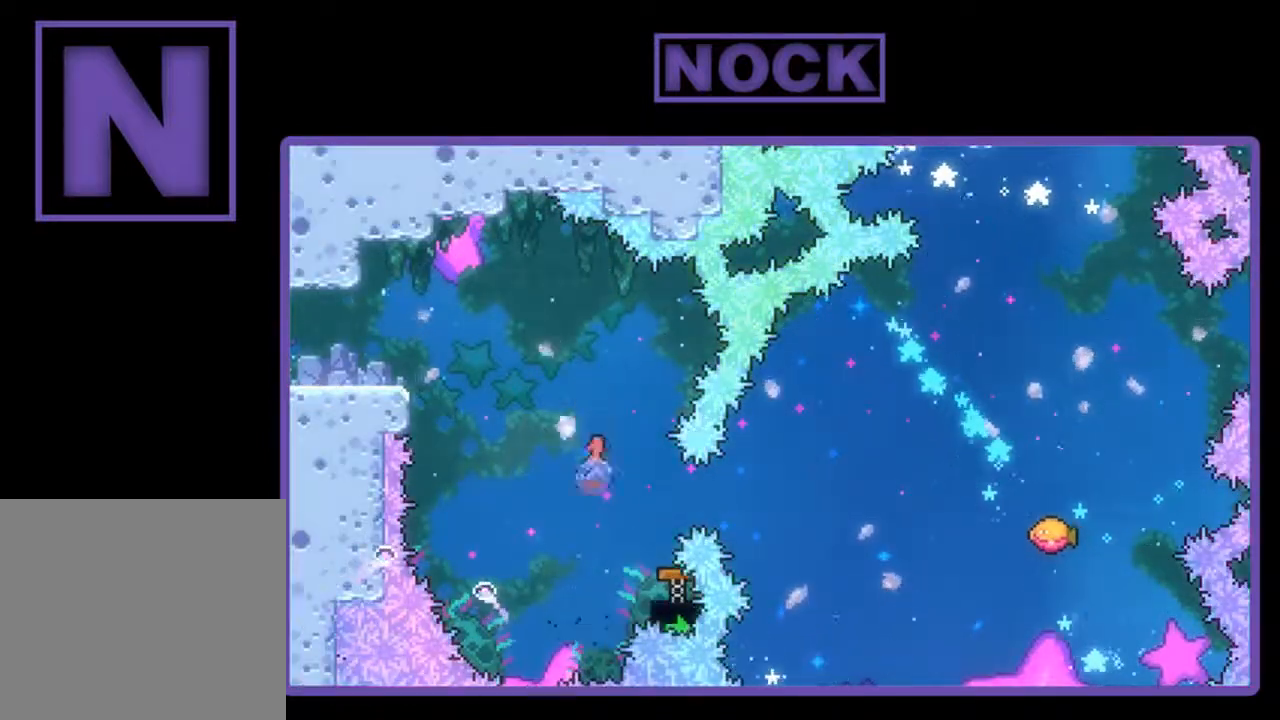
{"buttons": ["R2"], "right_stick": "center", "events": [[167, "CIRCLE", "up"], [167, "DPAD_RIGHT", "up"]]}
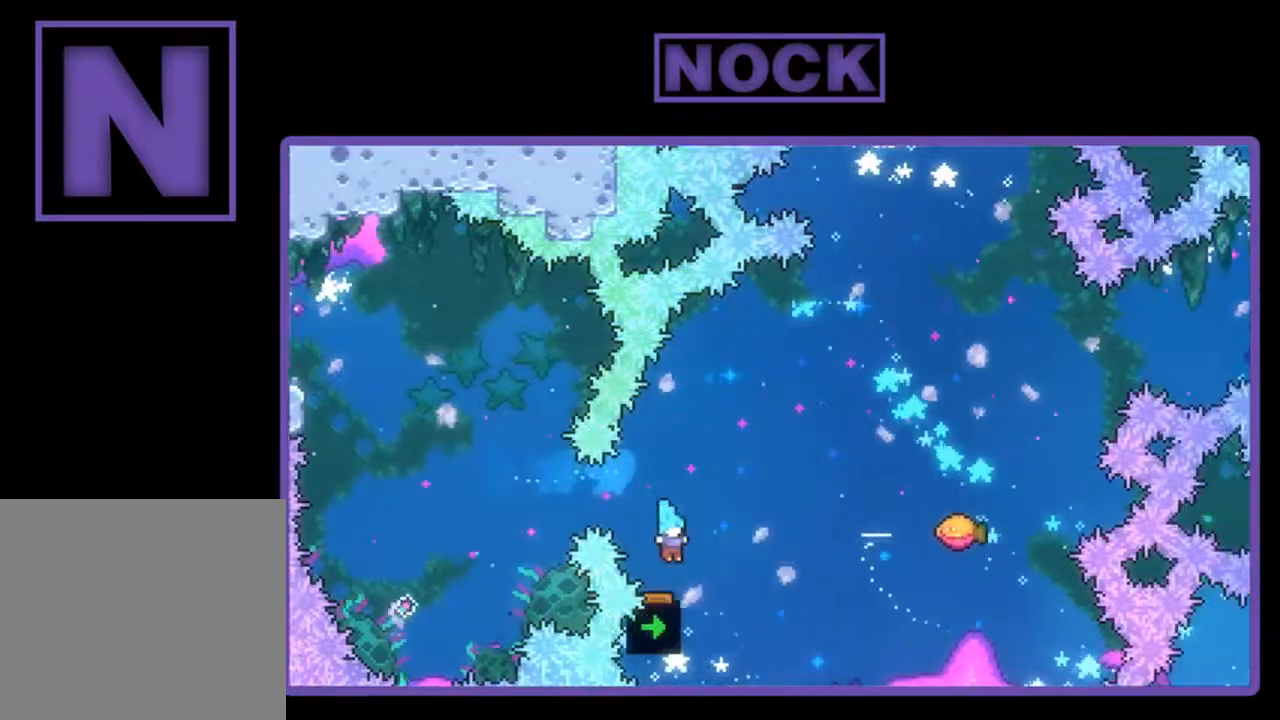
{"buttons": ["R2", "DPAD_UP", "DPAD_RIGHT"], "right_stick": "center", "events": [[167, "DPAD_RIGHT", "down"], [367, "DPAD_UP", "down"]]}
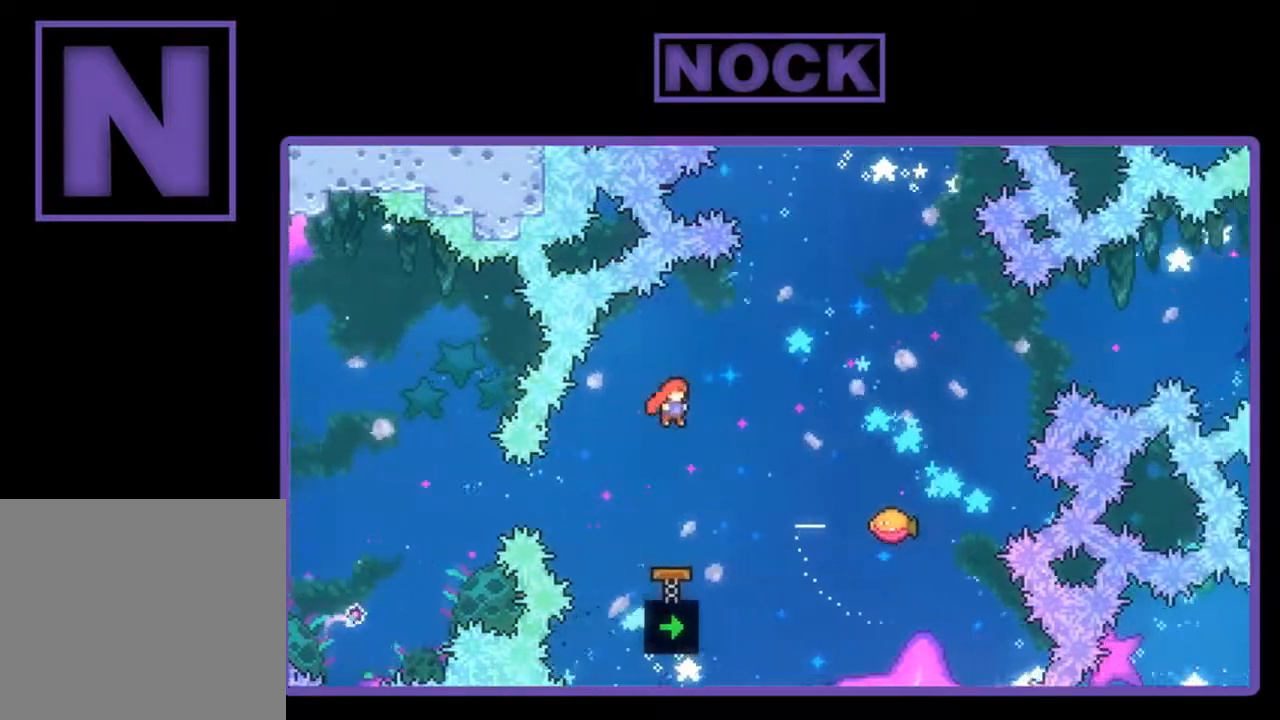
{"buttons": ["R2"], "right_stick": "center", "events": [[200, "CIRCLE", "down"], [333, "CIRCLE", "up"], [467, "DPAD_UP", "up"], [500, "DPAD_RIGHT", "up"]]}
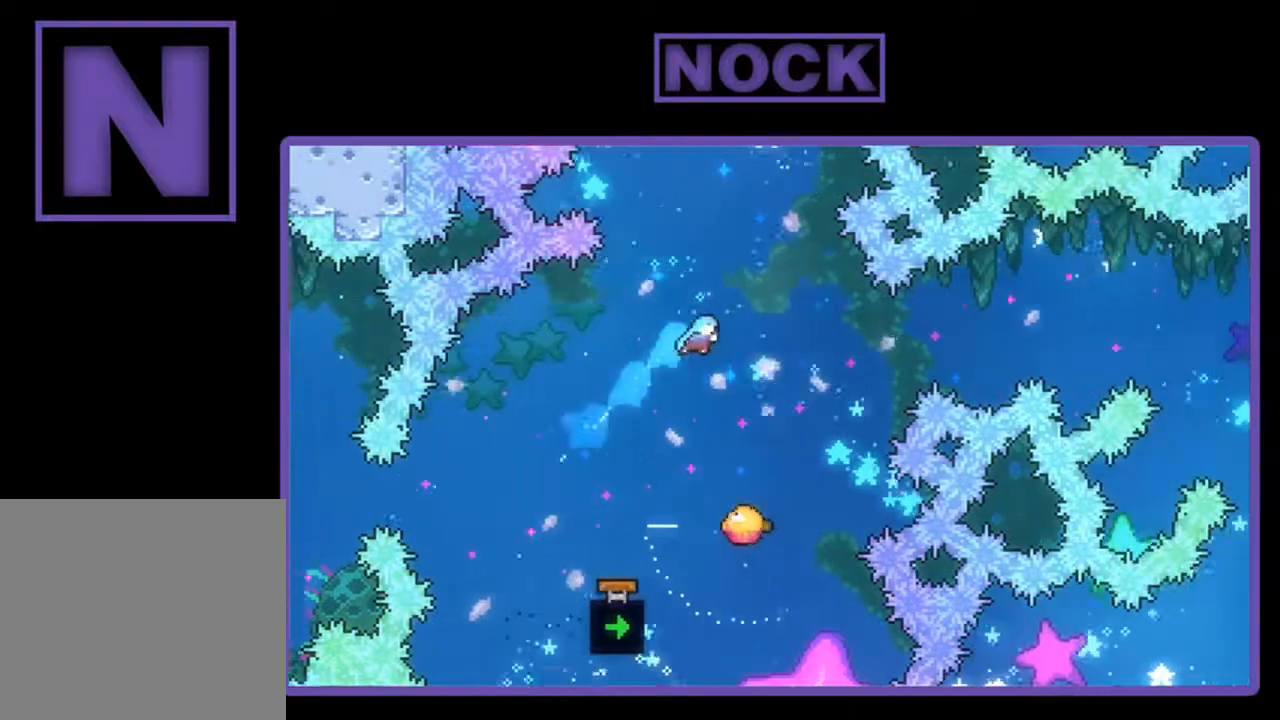
{"buttons": ["R2", "DPAD_UP", "DPAD_RIGHT"], "right_stick": "center", "events": [[500, "DPAD_RIGHT", "down"], [500, "DPAD_UP", "down"]]}
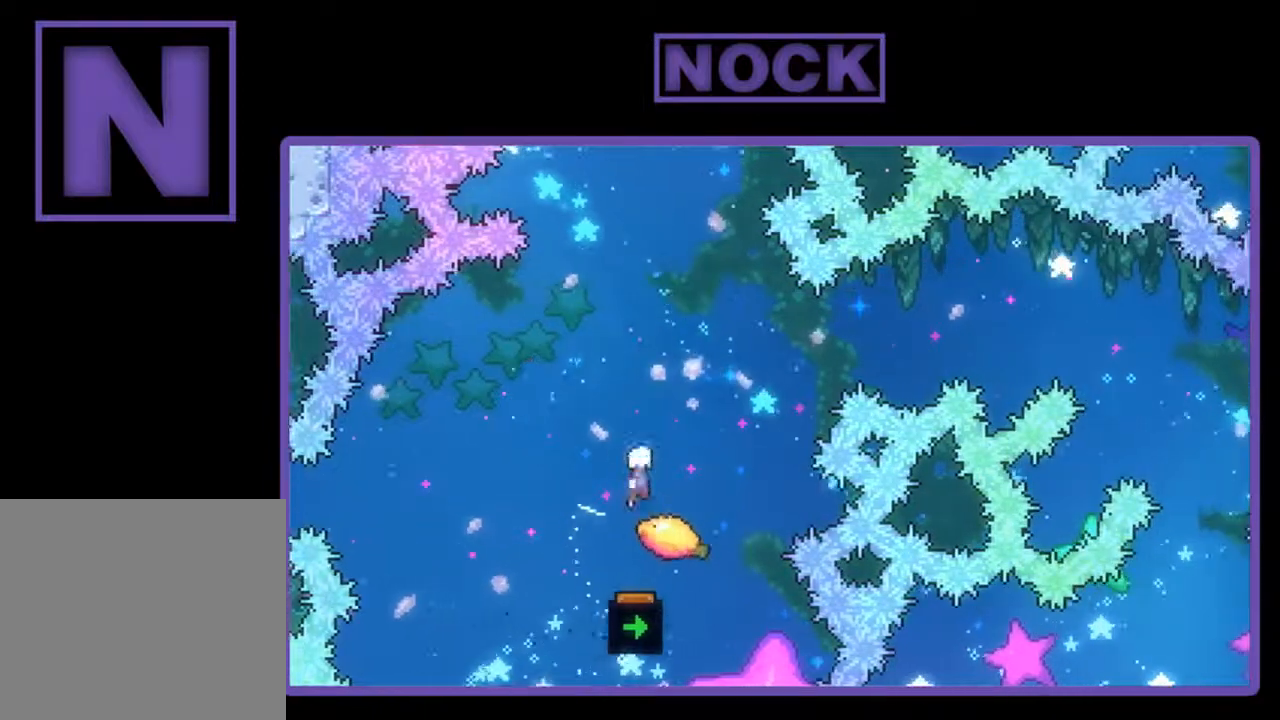
{"buttons": ["R2", "DPAD_UP", "DPAD_LEFT"], "right_stick": "center", "events": [[33, "CIRCLE", "down"], [200, "CIRCLE", "up"], [233, "DPAD_RIGHT", "up"], [267, "DPAD_LEFT", "down"]]}
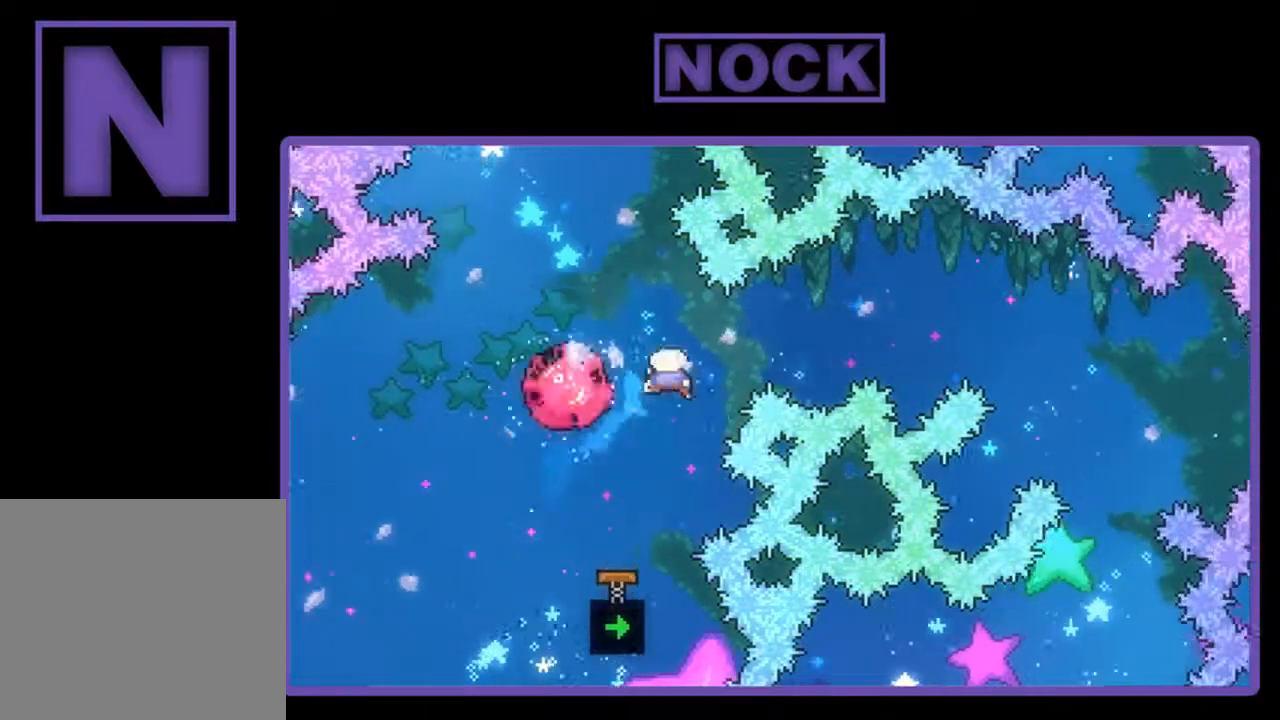
{"buttons": ["R2", "DPAD_RIGHT"], "right_stick": "center", "events": [[167, "DPAD_LEFT", "up"], [167, "DPAD_RIGHT", "down"], [200, "DPAD_UP", "up"]]}
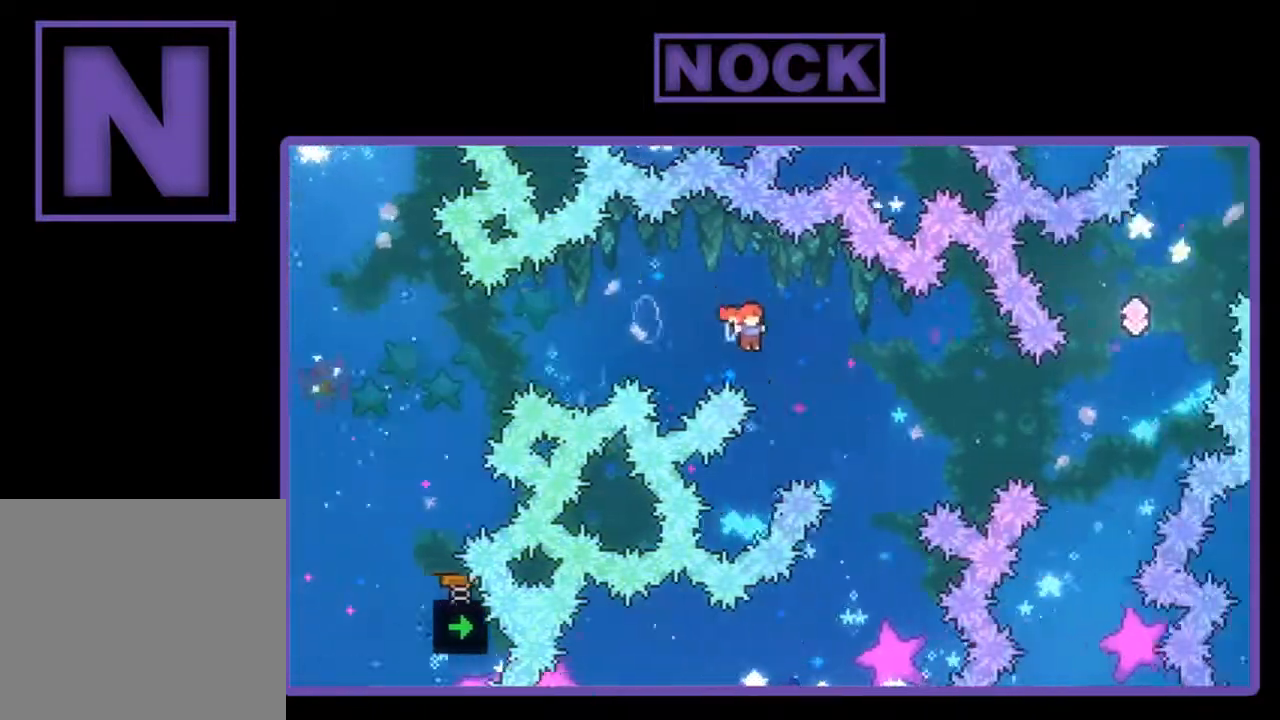
{"buttons": ["CIRCLE", "R2", "DPAD_UP"], "right_stick": "center", "events": [[200, "DPAD_UP", "down"], [233, "DPAD_RIGHT", "up"], [333, "CIRCLE", "down"]]}
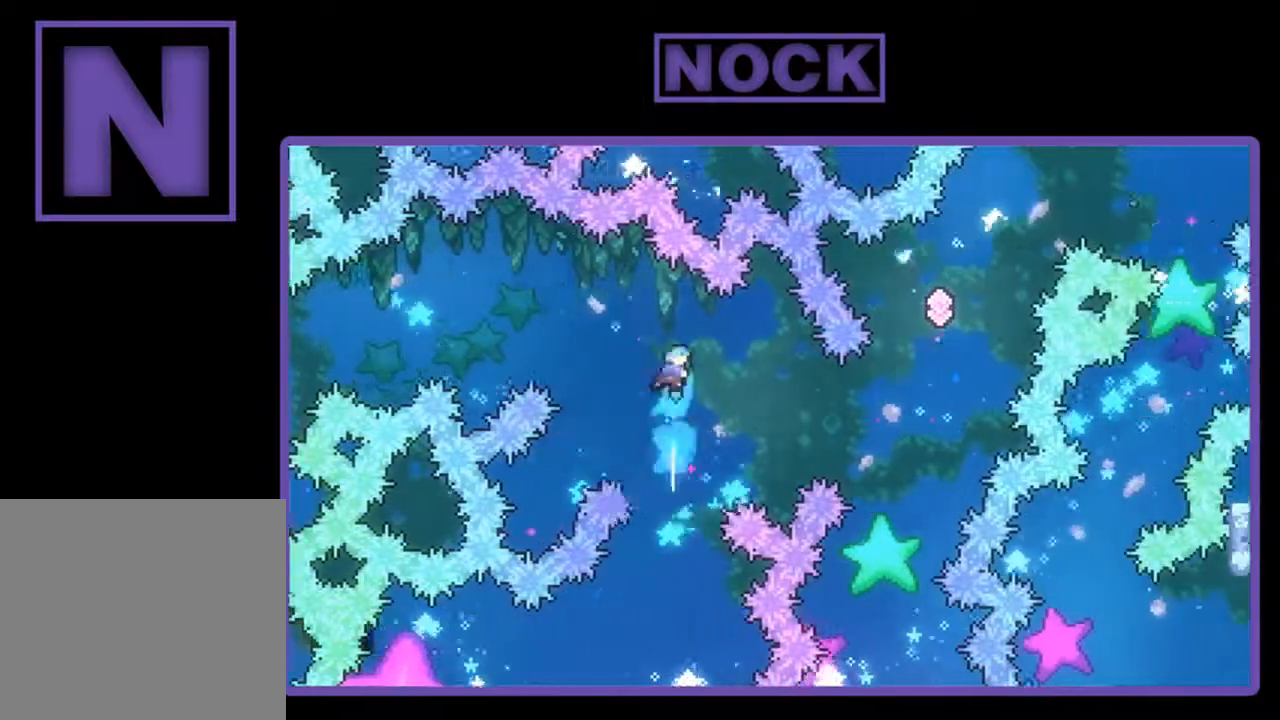
{"buttons": ["R2"], "right_stick": "center", "events": [[300, "CIRCLE", "up"], [367, "DPAD_UP", "up"]]}
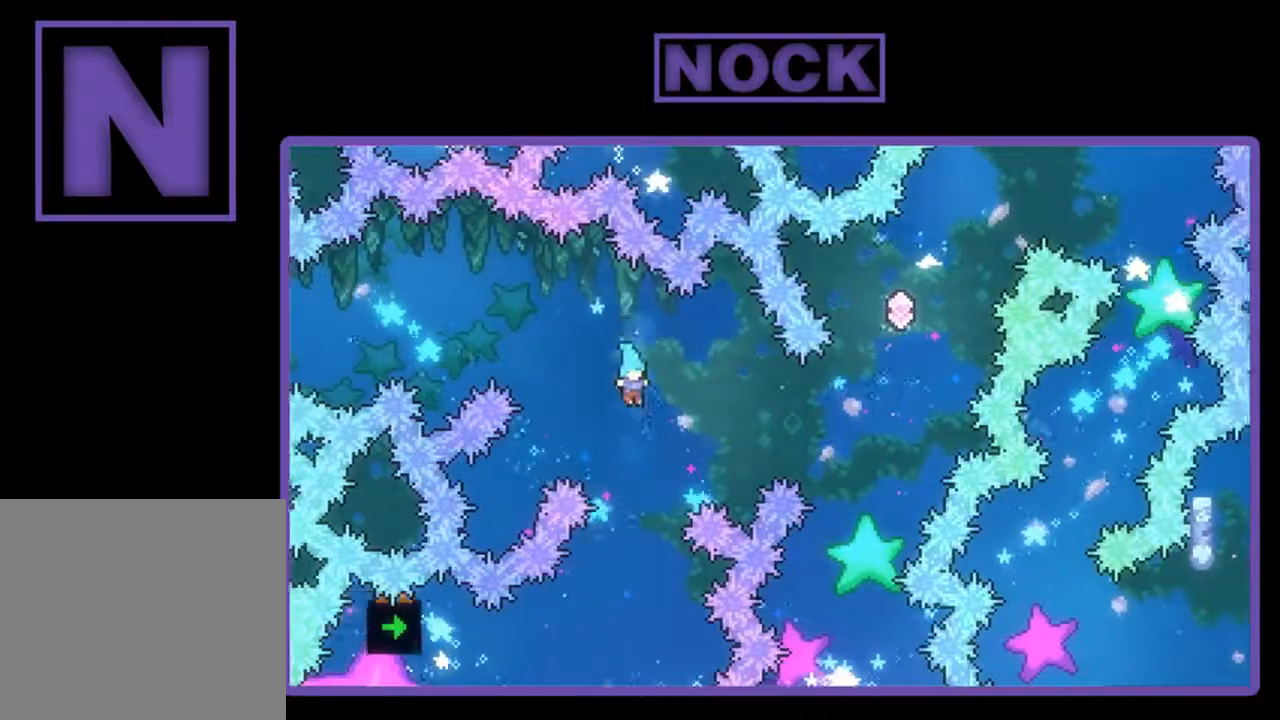
{"buttons": ["R2", "DPAD_UP", "DPAD_LEFT"], "right_stick": "center", "events": [[167, "DPAD_LEFT", "down"], [167, "DPAD_UP", "down"]]}
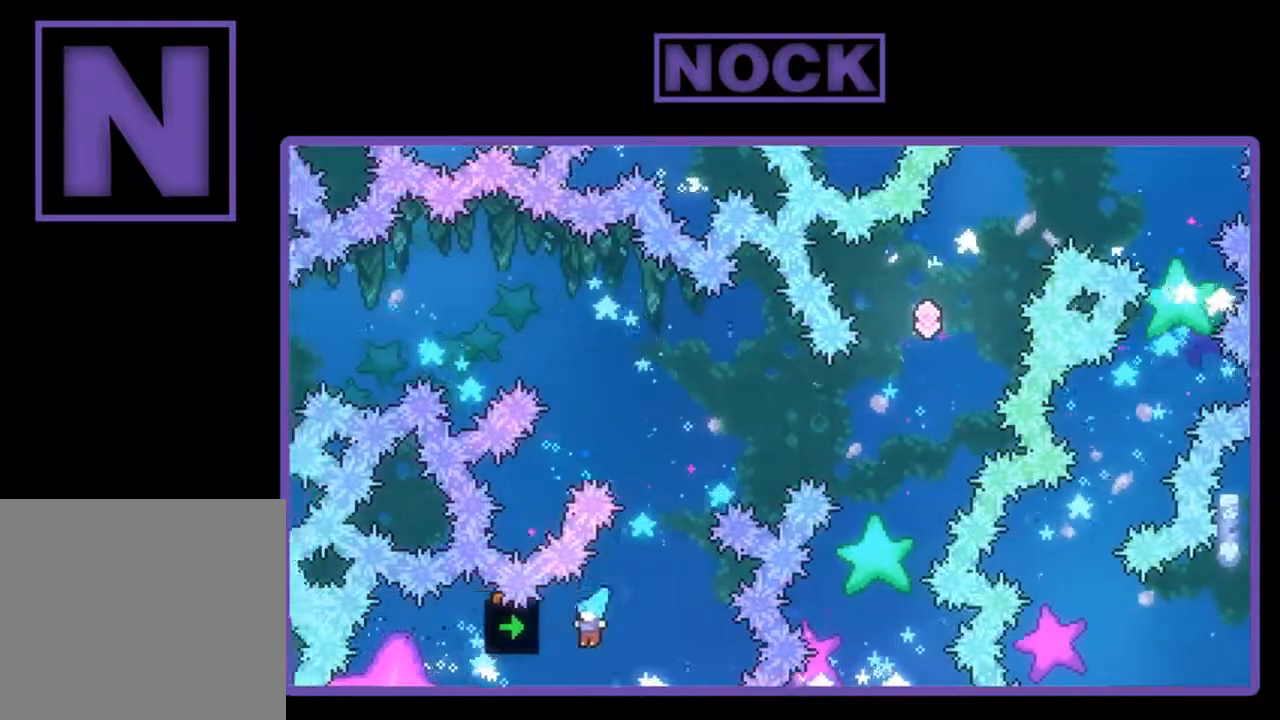
{"buttons": ["R2", "DPAD_UP", "DPAD_LEFT"], "right_stick": "center", "events": []}
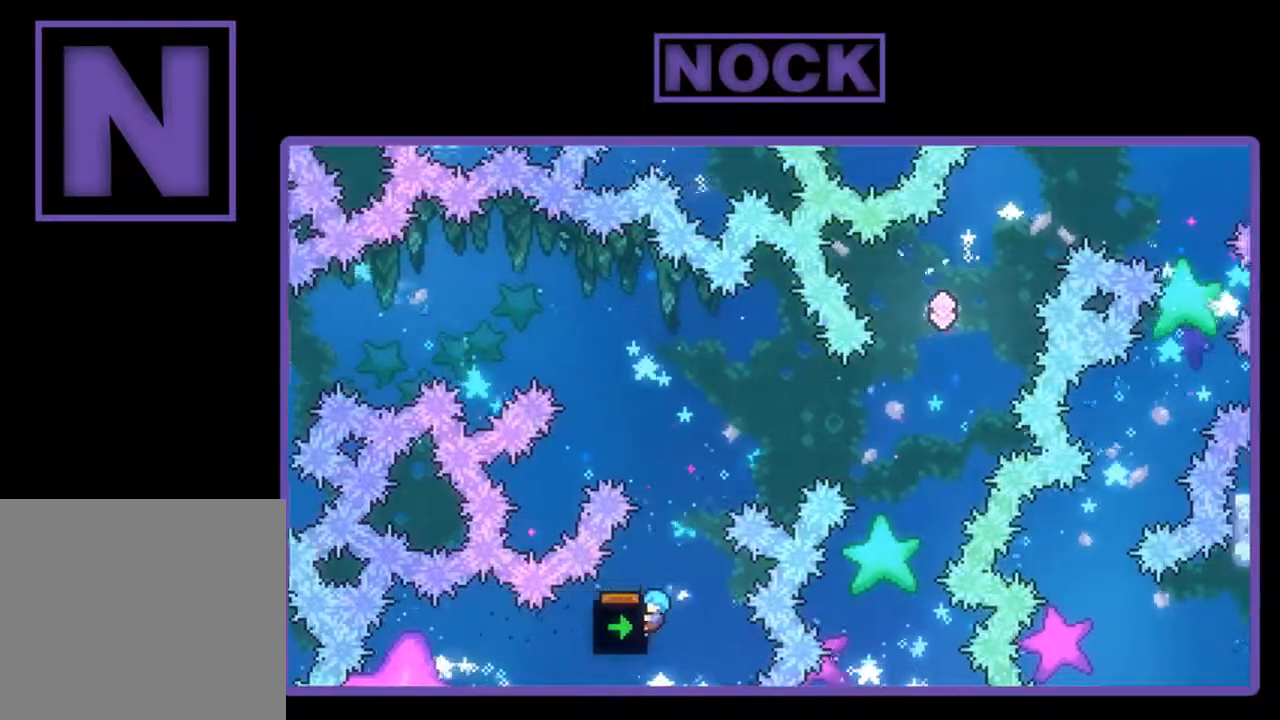
{"buttons": ["R2"], "right_stick": "center", "events": [[400, "DPAD_LEFT", "up"], [433, "DPAD_UP", "up"]]}
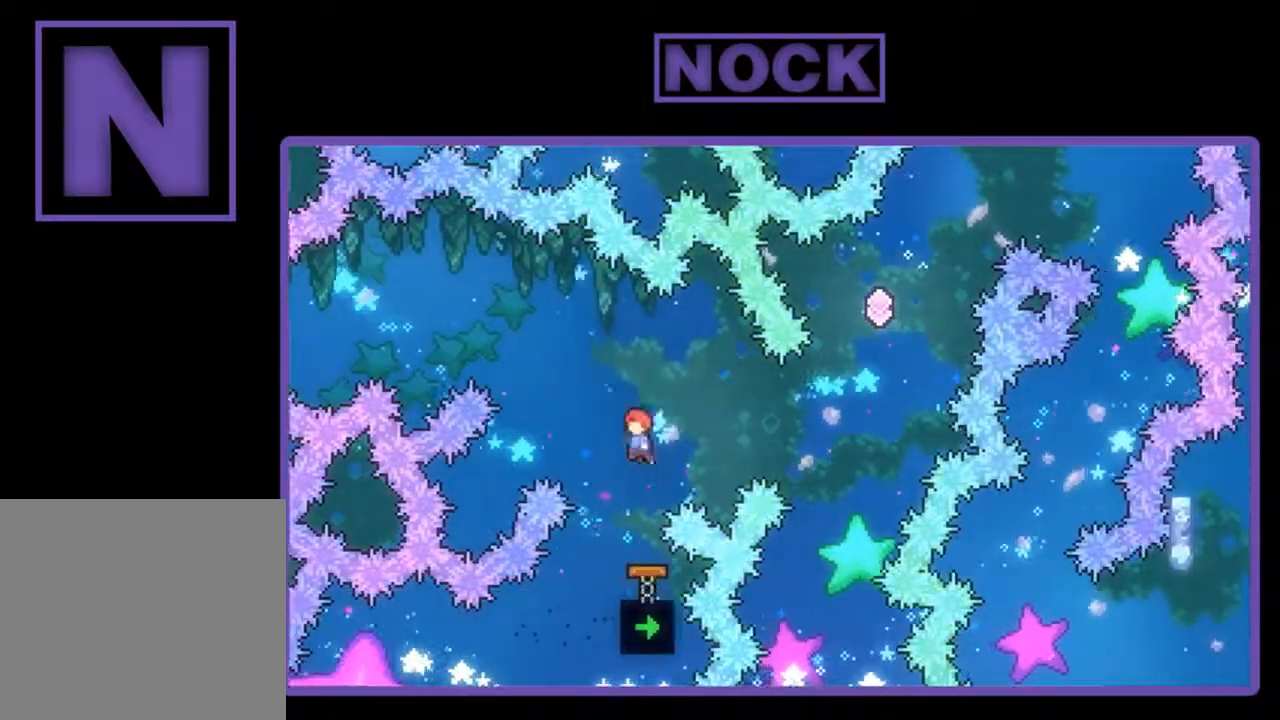
{"buttons": ["R2"], "right_stick": "center", "events": [[200, "DPAD_RIGHT", "down"], [267, "CIRCLE", "down"], [367, "CIRCLE", "up"], [433, "DPAD_RIGHT", "up"]]}
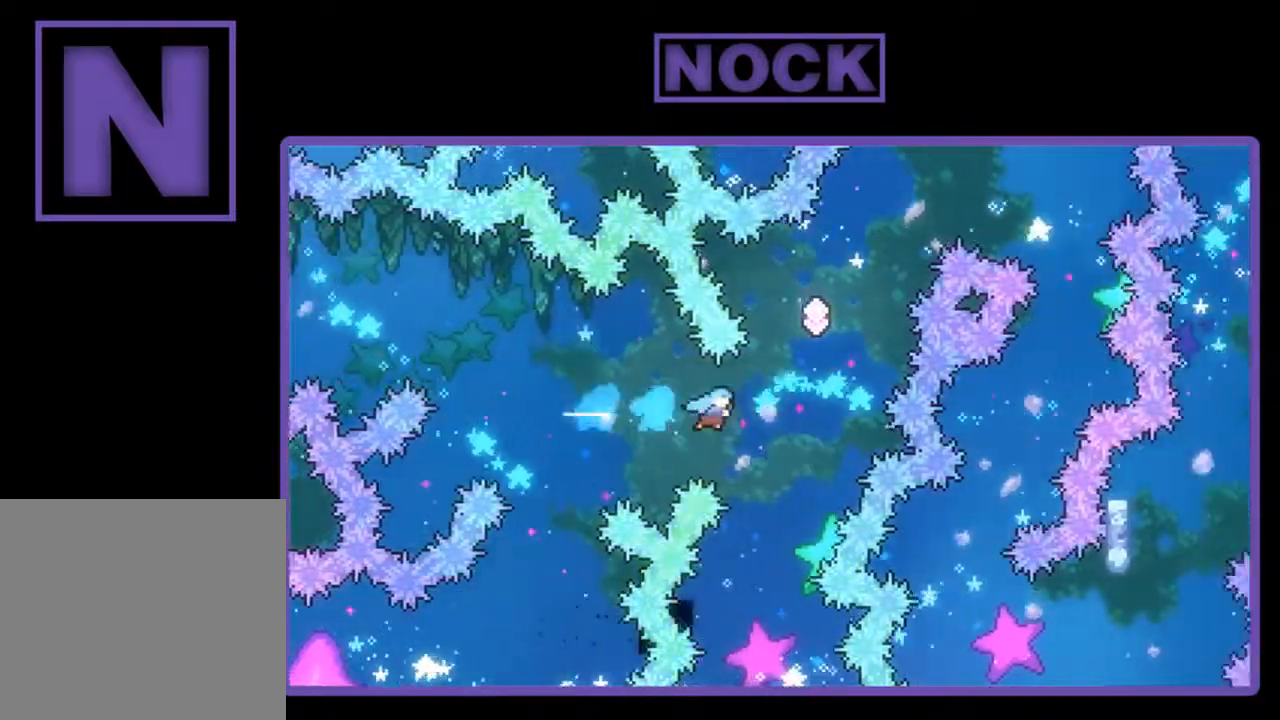
{"buttons": ["R2"], "right_stick": "center", "events": []}
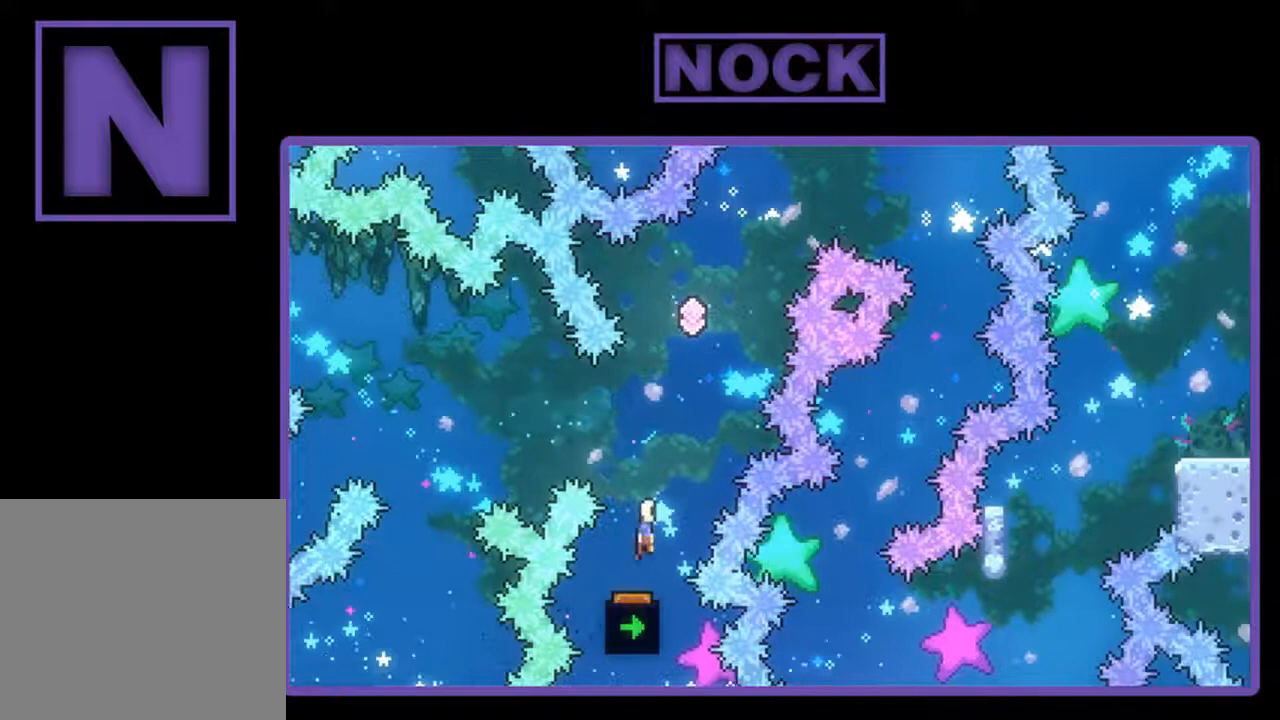
{"buttons": ["CIRCLE", "R2", "DPAD_UP"], "right_stick": "center", "events": [[133, "DPAD_RIGHT", "down"], [133, "DPAD_UP", "down"], [267, "DPAD_RIGHT", "up"], [400, "CIRCLE", "down"]]}
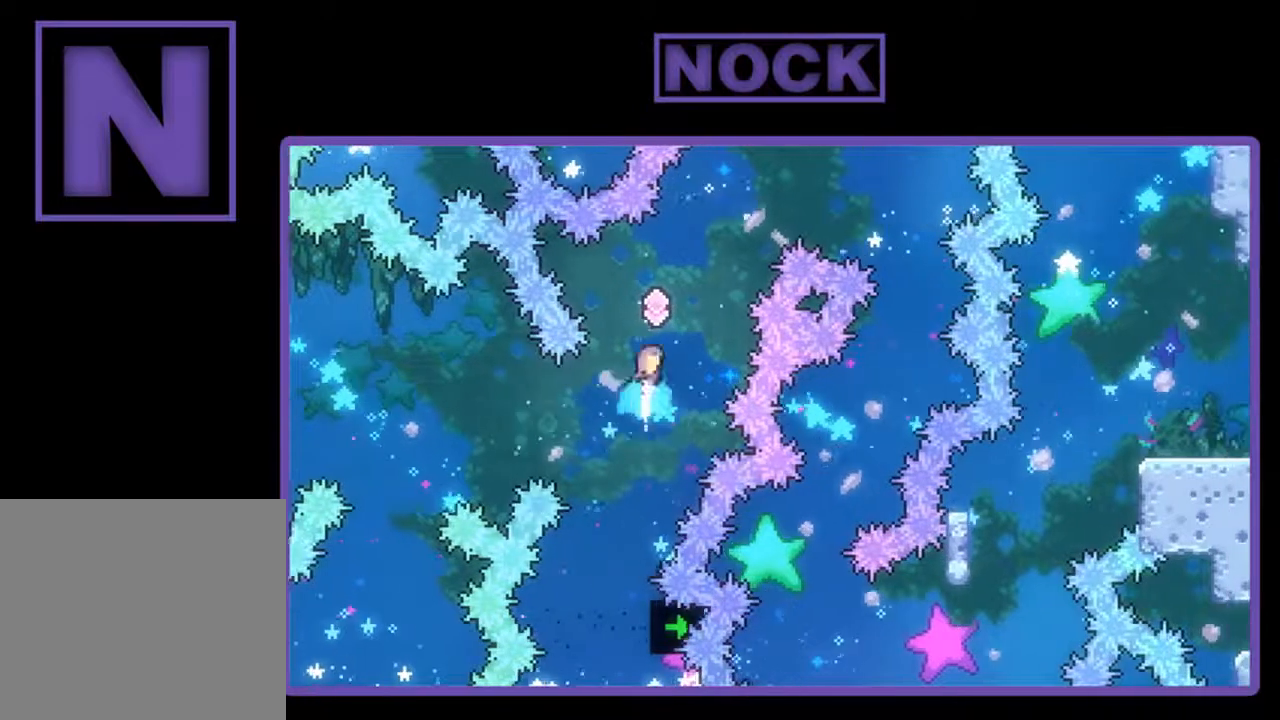
{"buttons": ["R2", "DPAD_UP", "DPAD_RIGHT"], "right_stick": "center", "events": [[67, "CIRCLE", "up"], [100, "DPAD_RIGHT", "down"], [200, "DPAD_UP", "up"], [267, "DPAD_UP", "down"], [333, "CIRCLE", "down"], [500, "CIRCLE", "up"]]}
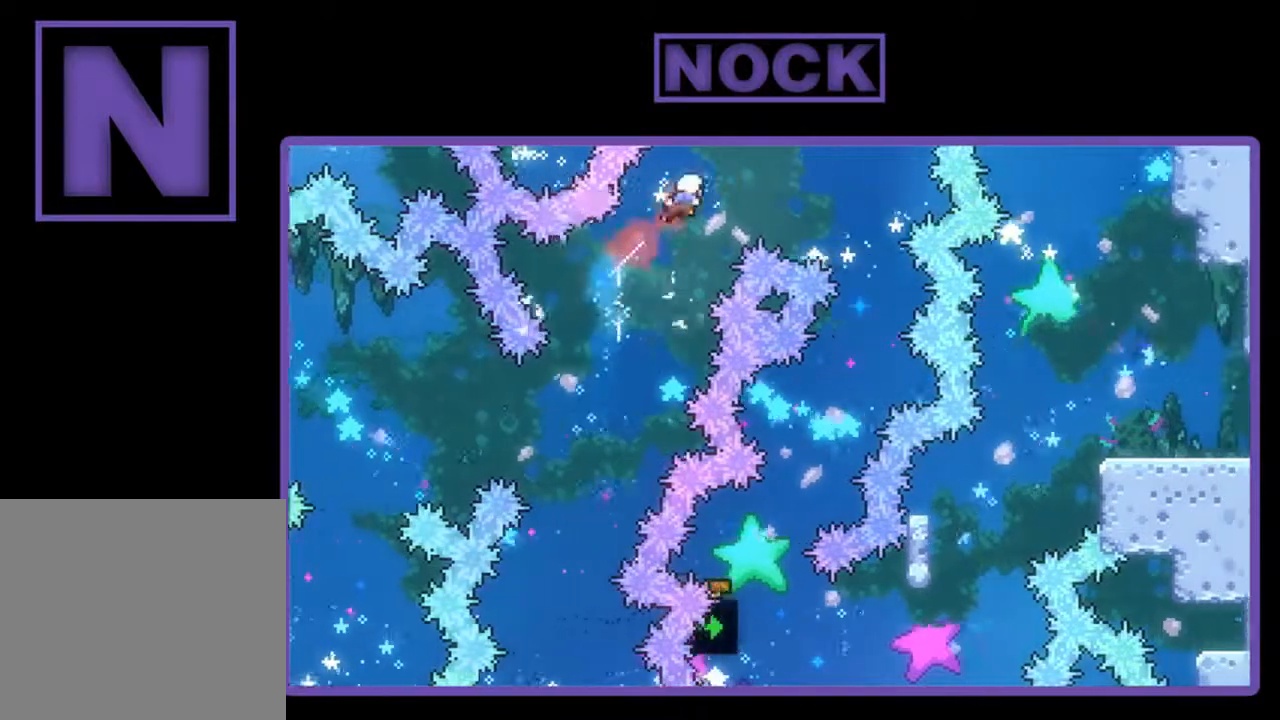
{"buttons": ["R2", "DPAD_RIGHT"], "right_stick": "center", "events": [[133, "DPAD_UP", "up"]]}
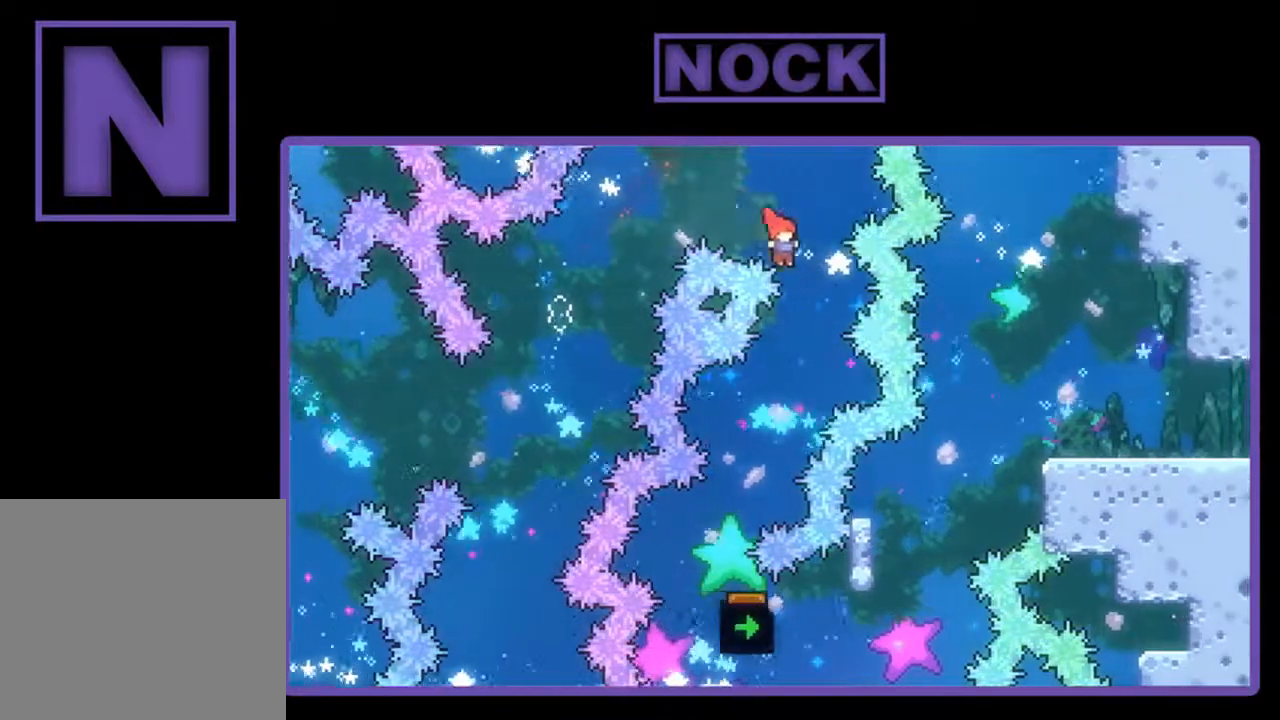
{"buttons": ["R2"], "right_stick": "center", "events": [[67, "DPAD_RIGHT", "up"], [133, "DPAD_LEFT", "down"], [500, "DPAD_LEFT", "up"]]}
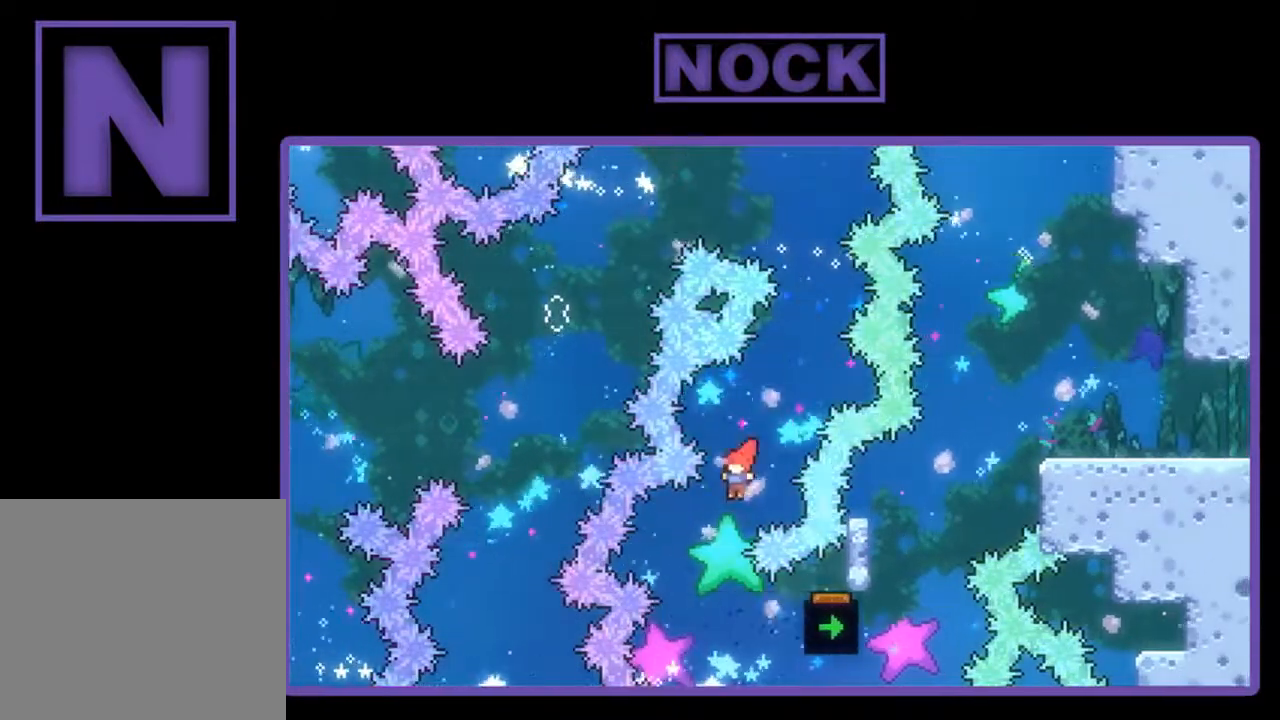
{"buttons": ["CIRCLE", "R2", "DPAD_UP", "DPAD_RIGHT"], "right_stick": "center", "events": [[100, "DPAD_RIGHT", "down"], [267, "CIRCLE", "down"], [433, "DPAD_UP", "down"]]}
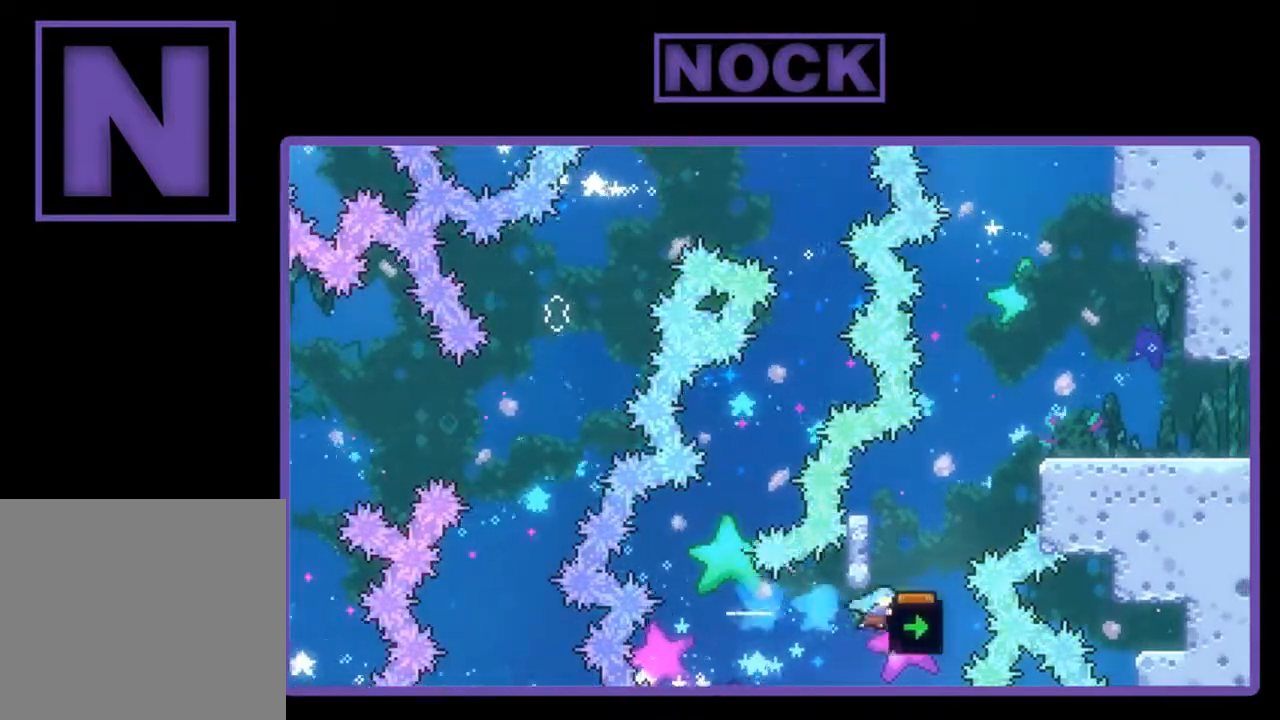
{"buttons": ["R2", "DPAD_UP", "DPAD_RIGHT"], "right_stick": "center", "events": [[33, "CIRCLE", "up"], [233, "CIRCLE", "down"], [333, "CIRCLE", "up"]]}
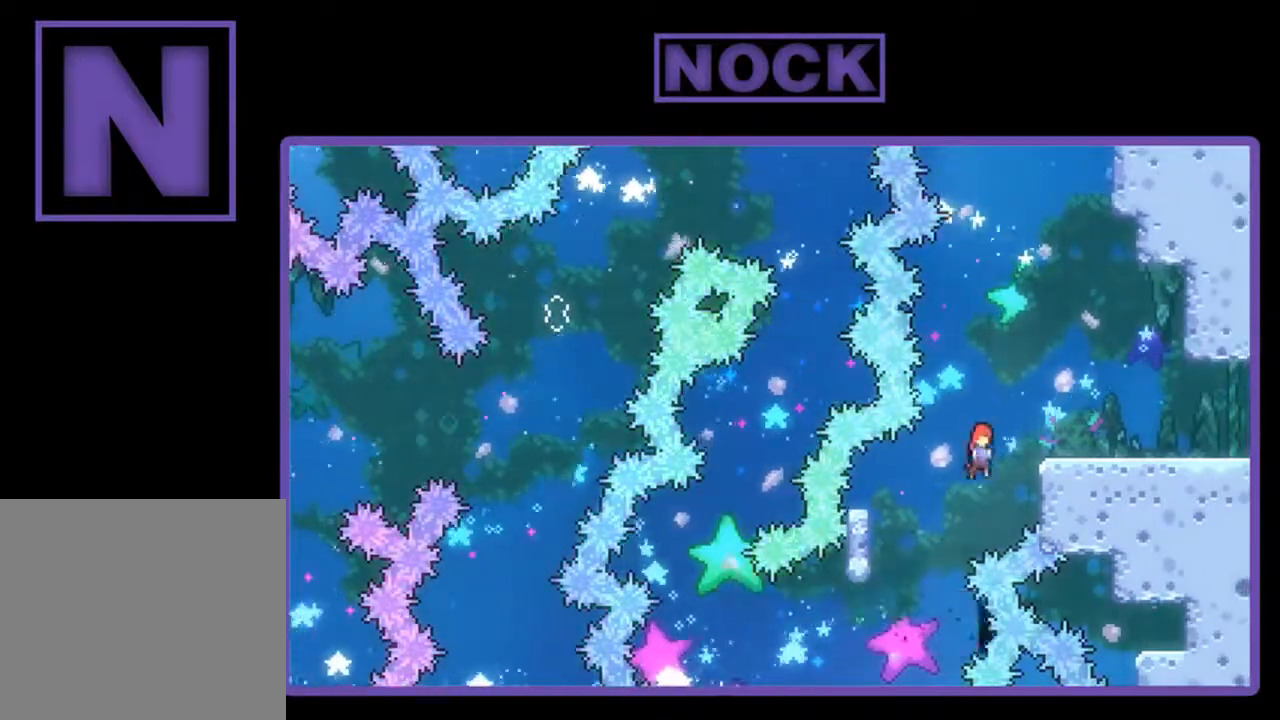
{"buttons": ["R2", "DPAD_RIGHT"], "right_stick": "center", "events": [[33, "CROSS", "down"], [100, "CIRCLE", "down"], [200, "CIRCLE", "up"], [200, "CROSS", "up"], [333, "DPAD_UP", "up"]]}
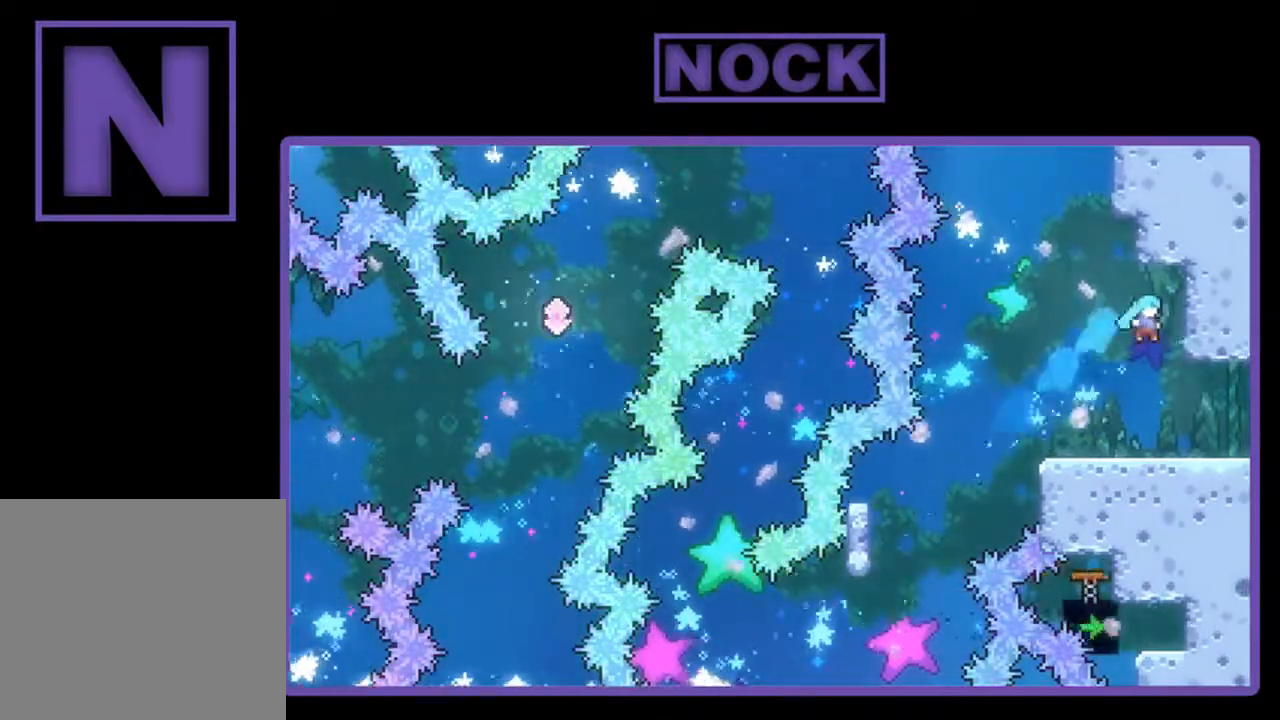
{"buttons": [], "right_stick": "center", "events": [[33, "DPAD_RIGHT", "up"], [33, "R2", "up"]]}
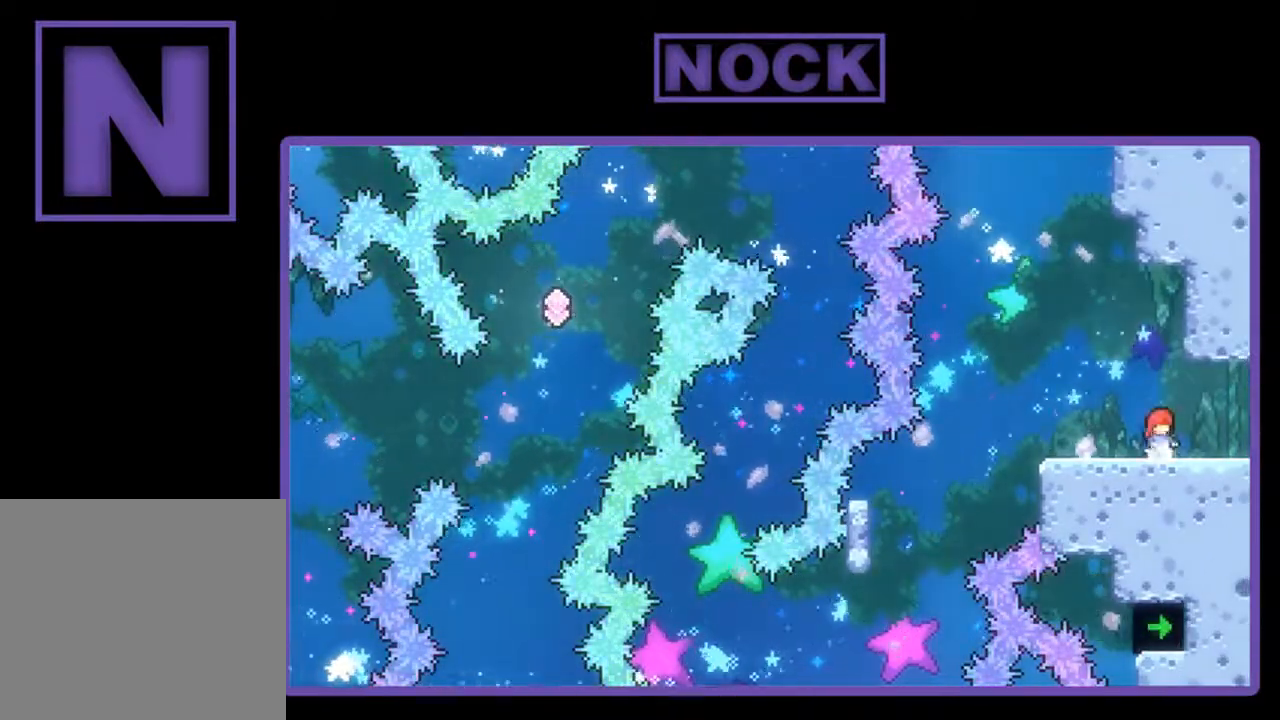
{"buttons": [], "right_stick": "center", "events": [[167, "DPAD_RIGHT", "down"], [267, "DPAD_RIGHT", "up"]]}
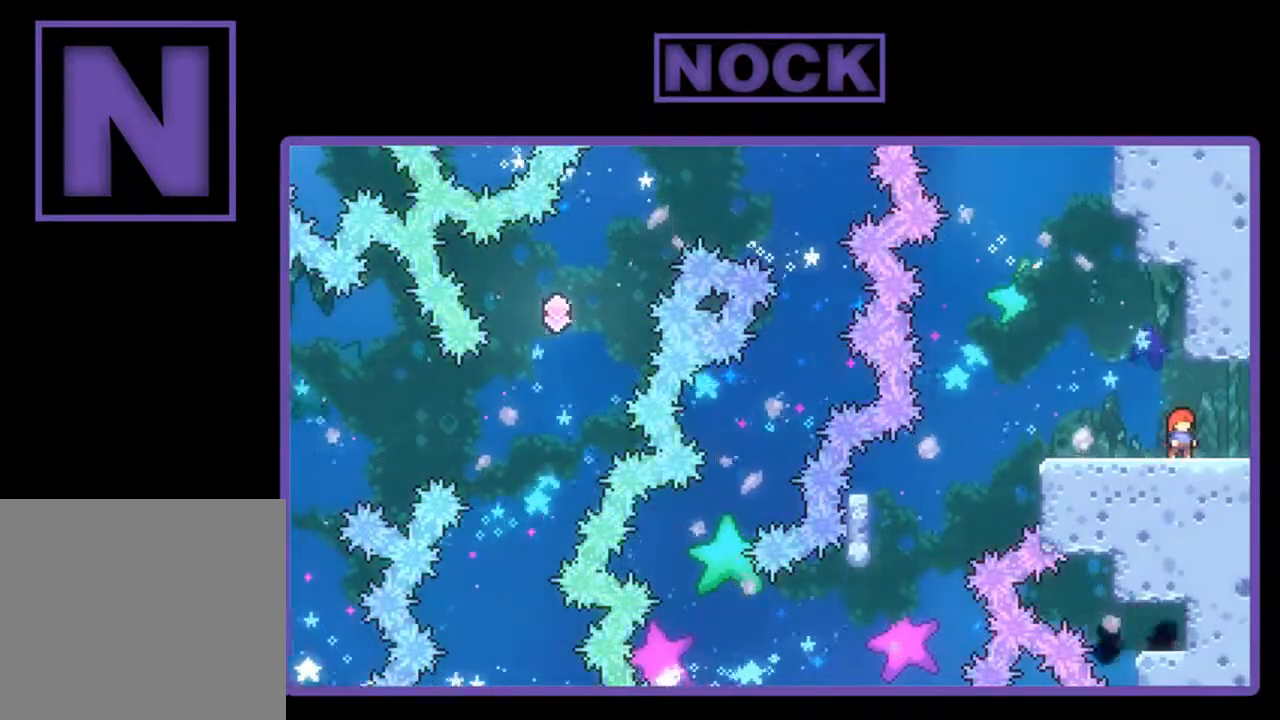
{"buttons": [], "right_stick": "center", "events": [[33, "DPAD_LEFT", "down"], [67, "DPAD_LEFT", "up"]]}